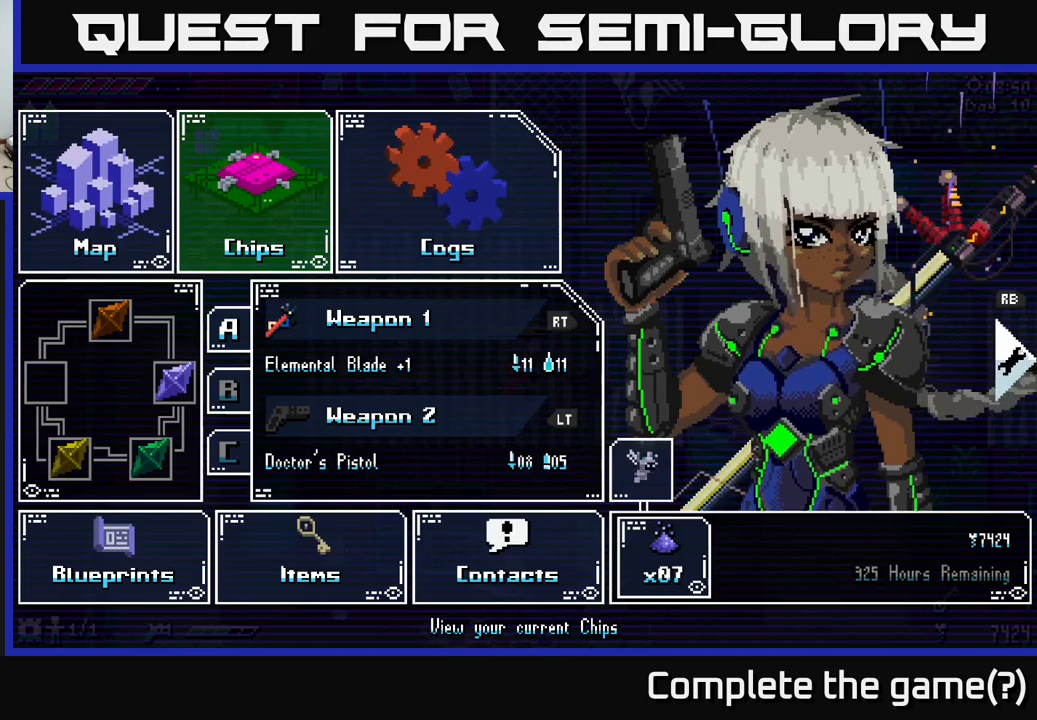
Gameplay with a controller (Xbox layout); each line is a JSON object with the inputs held at the frame after it. "events" lists button and stick changes between this image and that frame as [ms after this image, input, new state], when the widget could be followed in between.
{"buttons": [], "left_stick": "center", "right_stick": "center", "events": []}
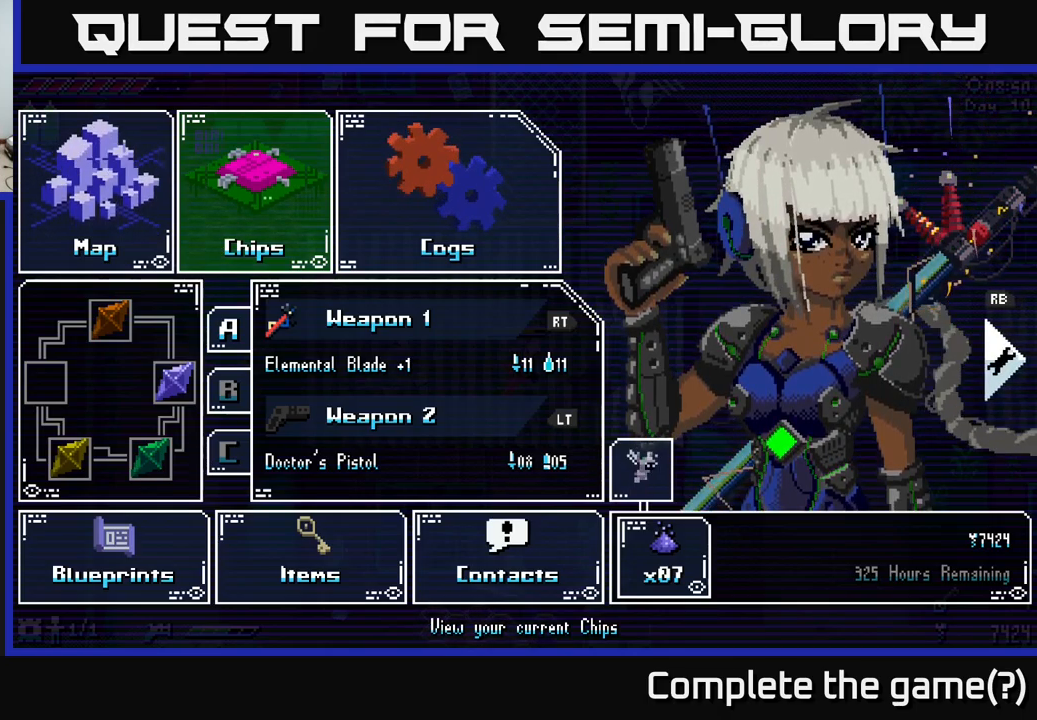
{"buttons": [], "left_stick": "center", "right_stick": "center", "events": []}
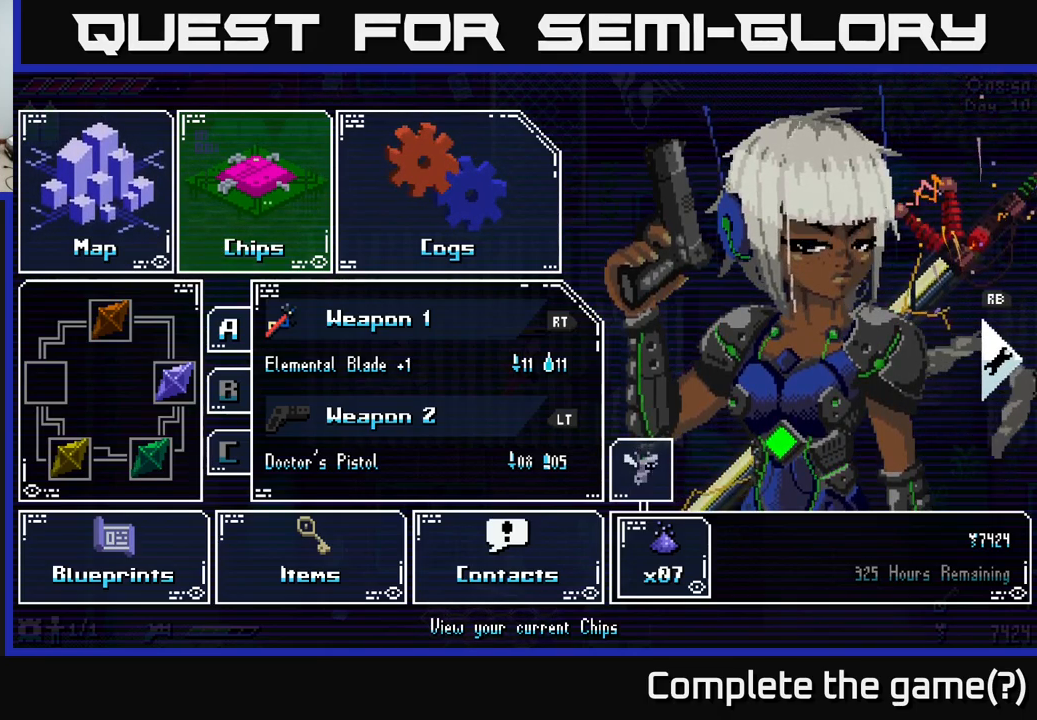
{"buttons": [], "left_stick": "center", "right_stick": "center", "events": []}
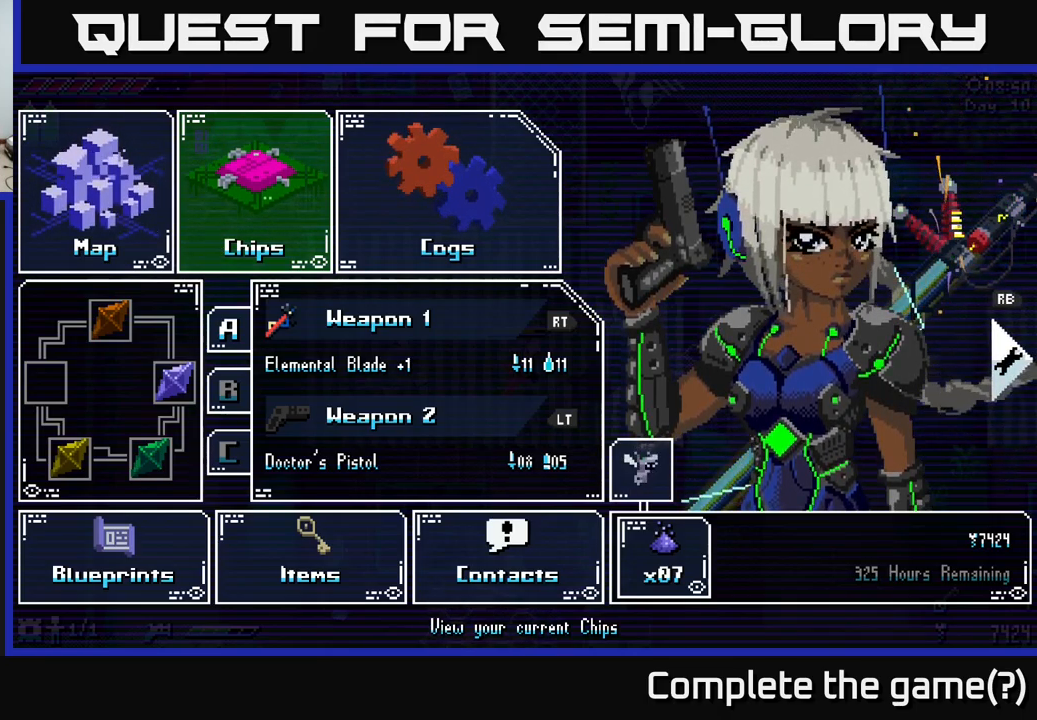
{"buttons": [], "left_stick": "center", "right_stick": "center", "events": []}
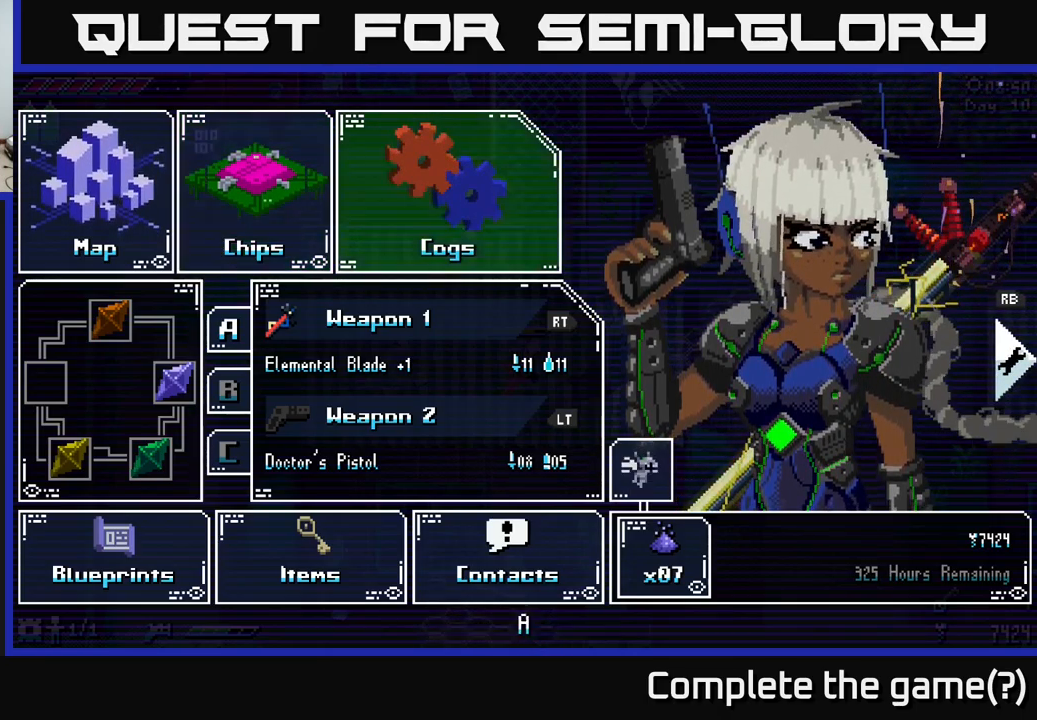
{"buttons": [], "left_stick": "center", "right_stick": "center", "events": [[50, "left_stick", "right"], [150, "left_stick", "center"], [300, "left_stick", "down"], [483, "left_stick", "center"]]}
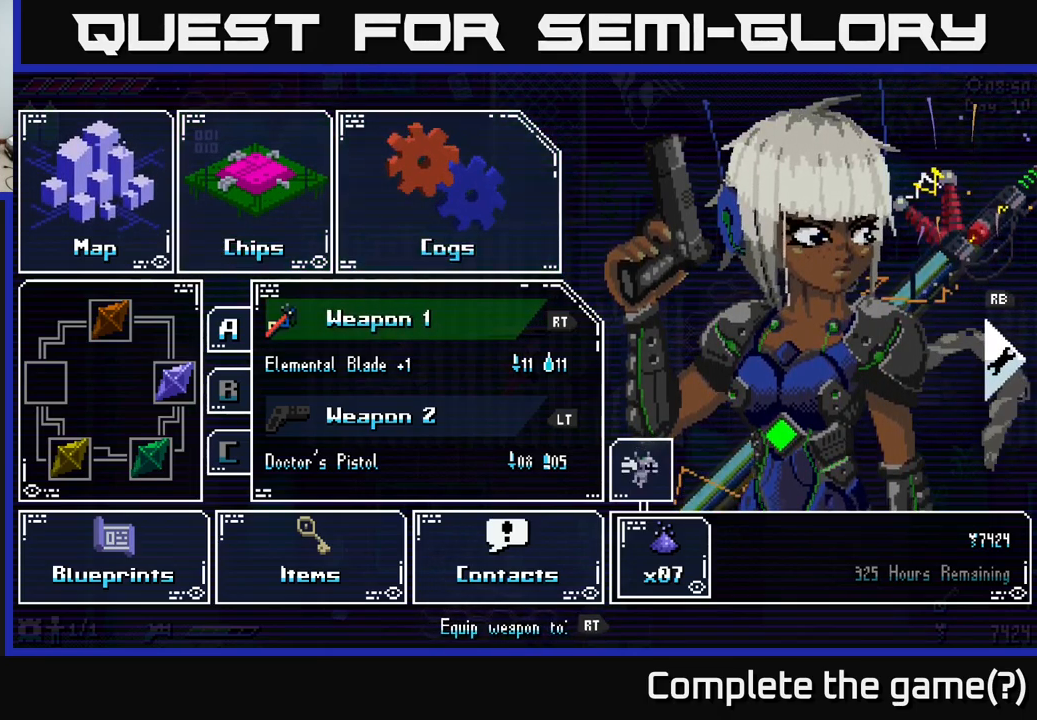
{"buttons": [], "left_stick": "center", "right_stick": "center", "events": [[67, "left_stick", "down"], [200, "left_stick", "center"], [333, "left_stick", "down"], [450, "left_stick", "center"]]}
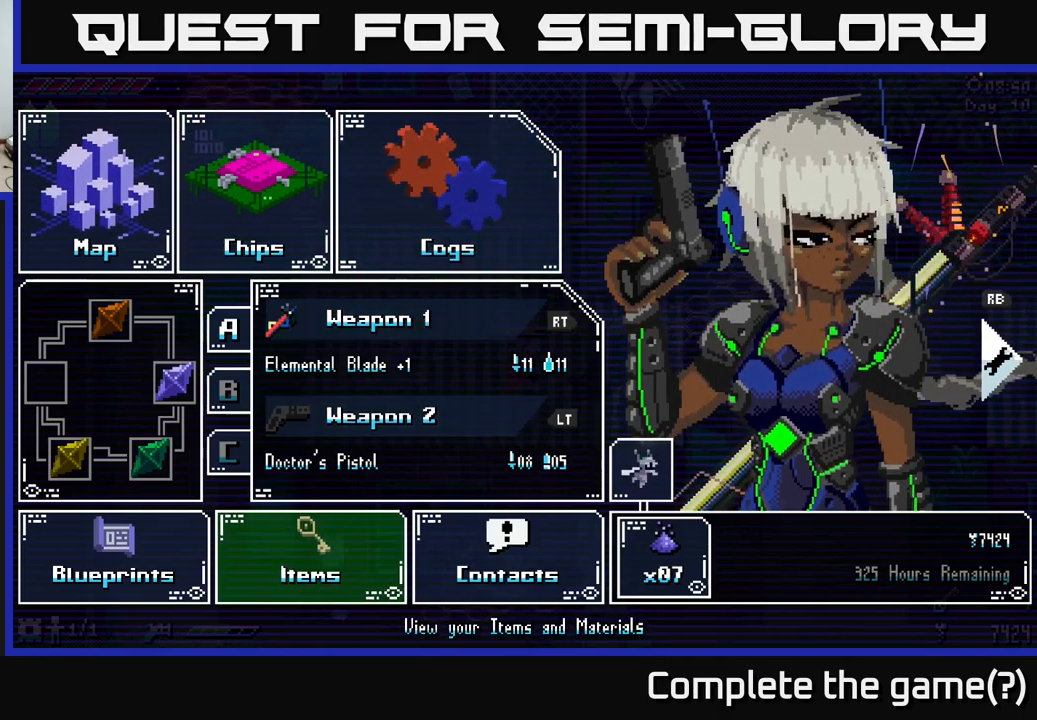
{"buttons": [], "left_stick": "center", "right_stick": "center", "events": [[150, "left_stick", "up-left"], [267, "left_stick", "center"], [367, "left_stick", "up"], [500, "left_stick", "center"]]}
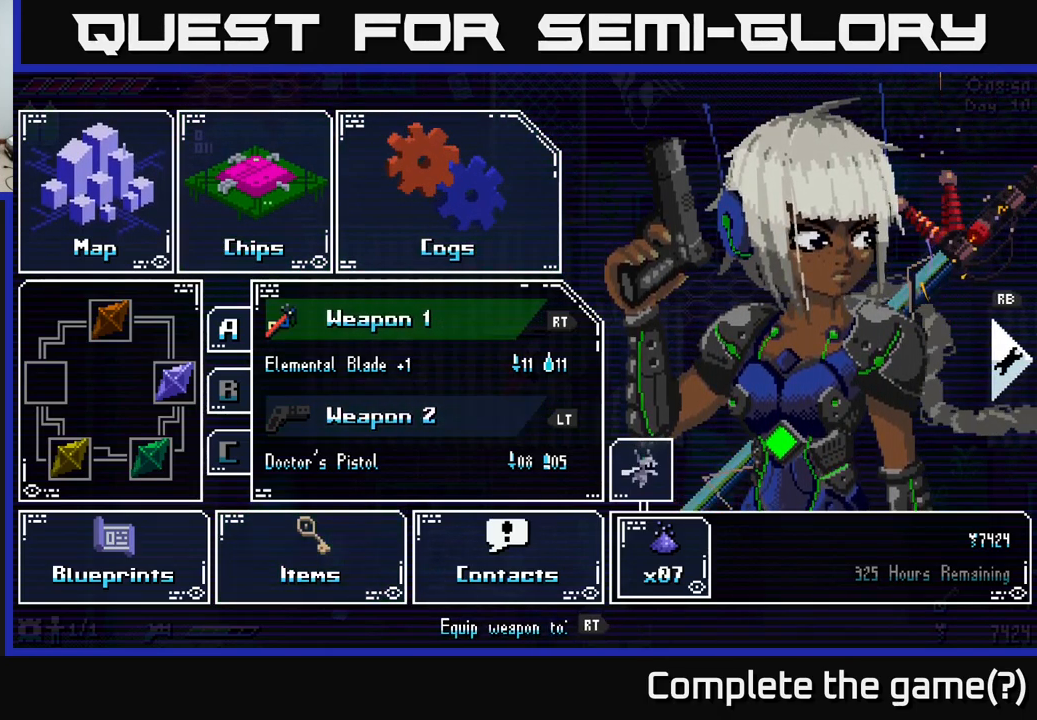
{"buttons": [], "left_stick": "center", "right_stick": "center", "events": [[183, "left_stick", "up-left"], [283, "left_stick", "center"]]}
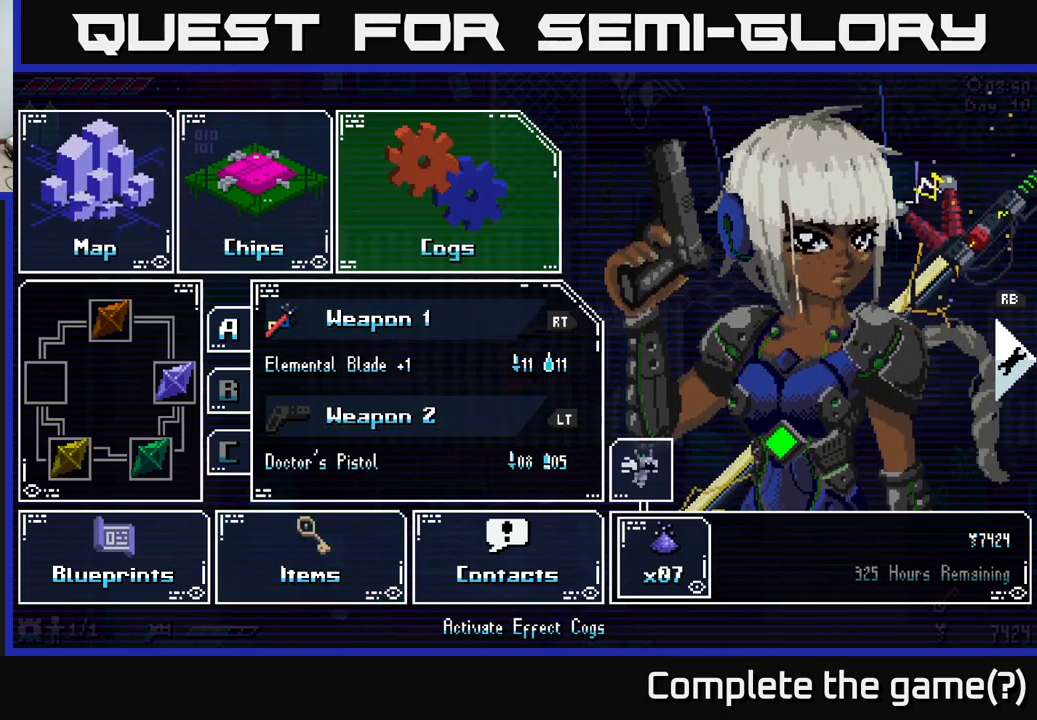
{"buttons": [], "left_stick": "left", "right_stick": "center", "events": [[83, "left_stick", "up"], [217, "left_stick", "center"], [417, "left_stick", "left"]]}
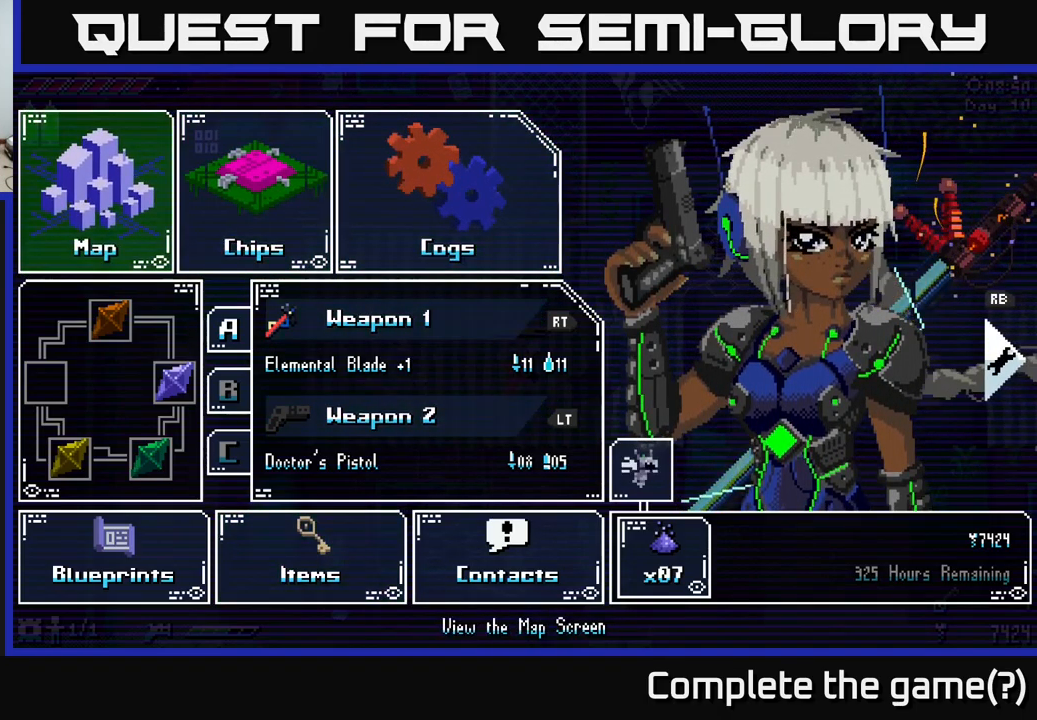
{"buttons": [], "left_stick": "center", "right_stick": "center", "events": [[33, "left_stick", "center"], [283, "left_stick", "right"], [434, "left_stick", "center"]]}
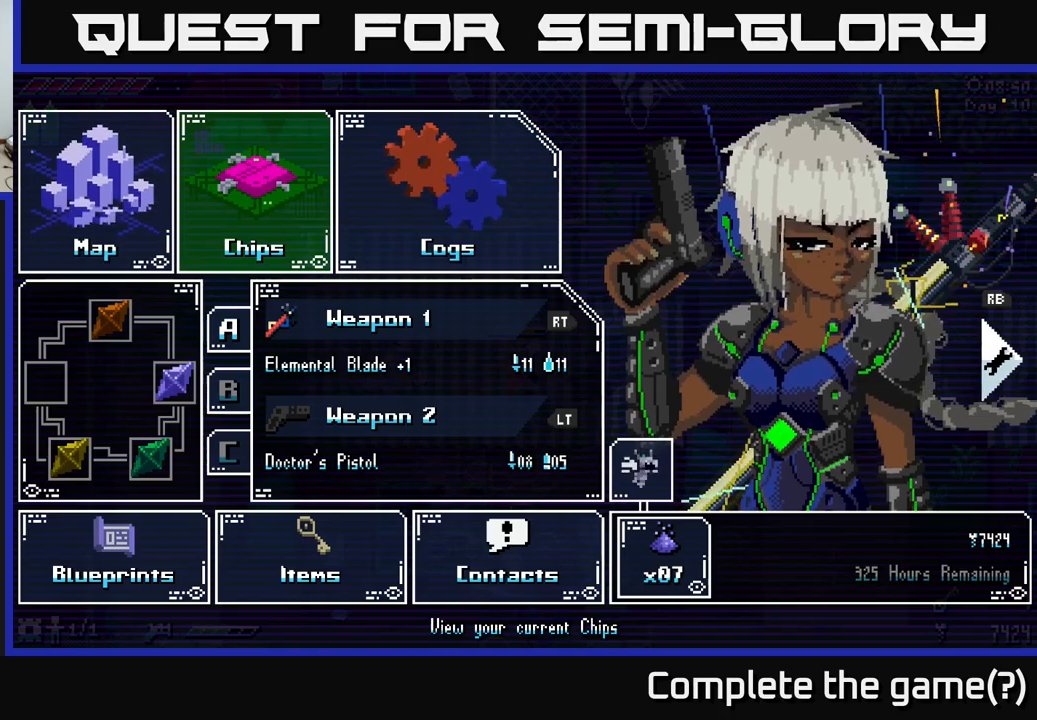
{"buttons": [], "left_stick": "center", "right_stick": "center", "events": []}
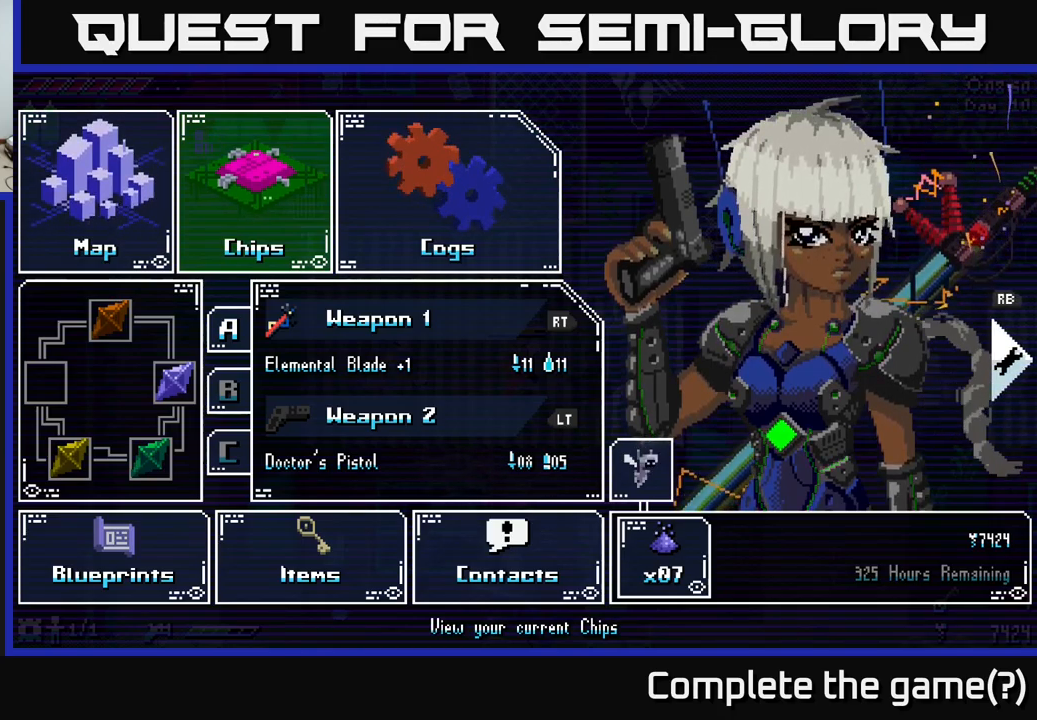
{"buttons": [], "left_stick": "right", "right_stick": "center", "events": [[467, "left_stick", "right"]]}
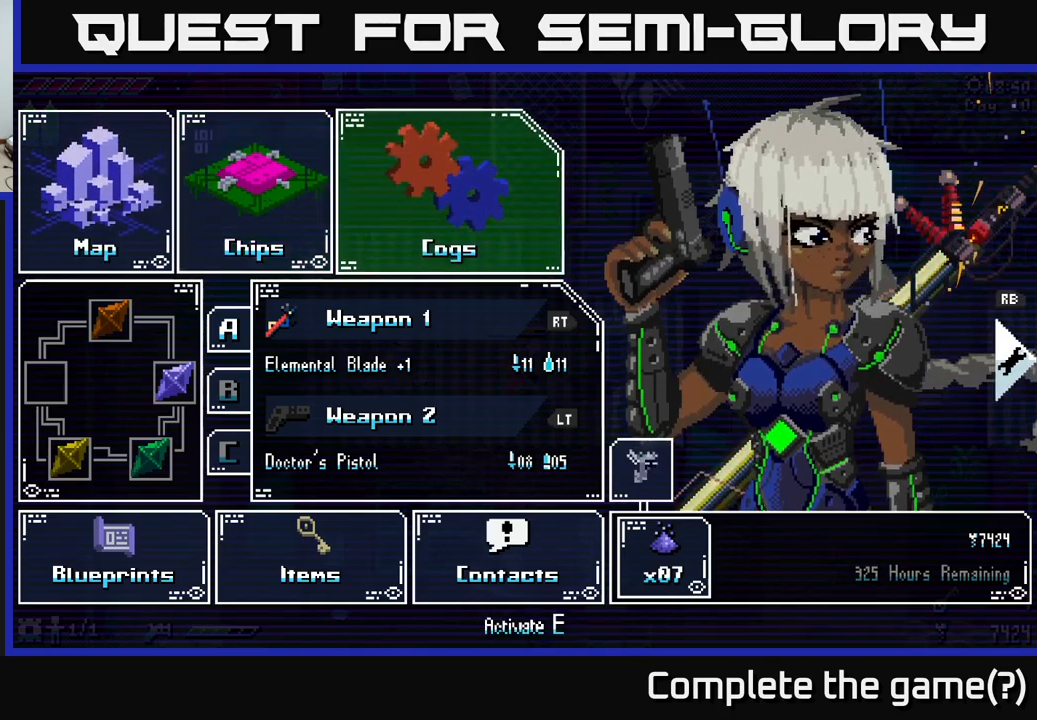
{"buttons": [], "left_stick": "center", "right_stick": "center", "events": [[84, "left_stick", "center"]]}
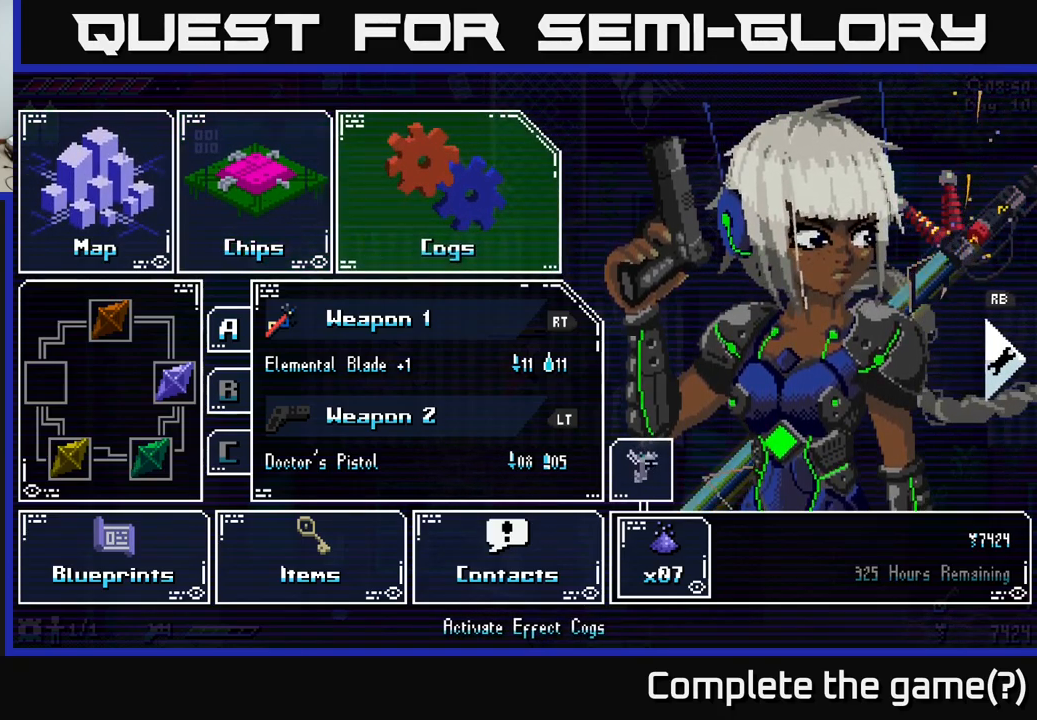
{"buttons": [], "left_stick": "center", "right_stick": "center", "events": []}
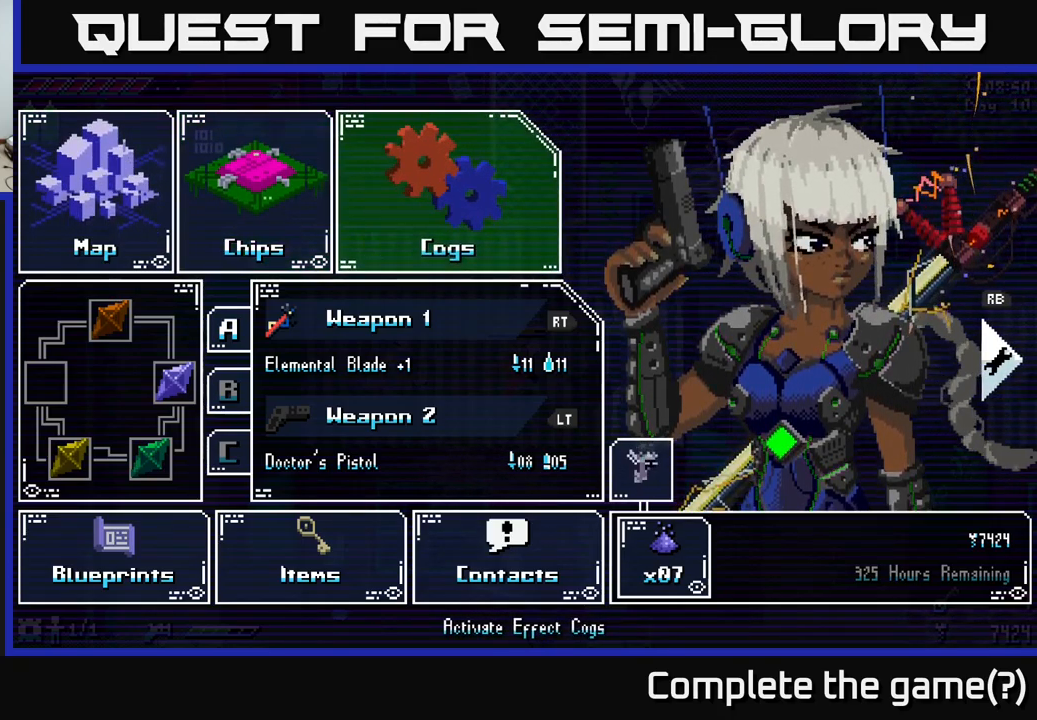
{"buttons": [], "left_stick": "center", "right_stick": "center", "events": []}
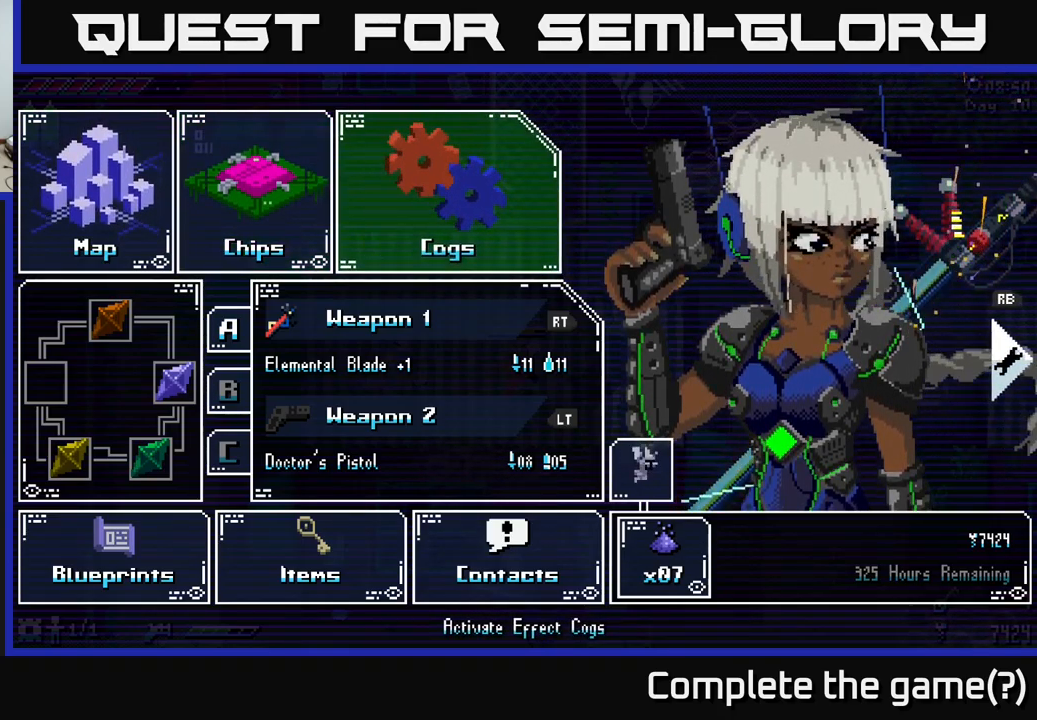
{"buttons": [], "left_stick": "center", "right_stick": "center", "events": [[184, "B", "down"], [250, "B", "up"]]}
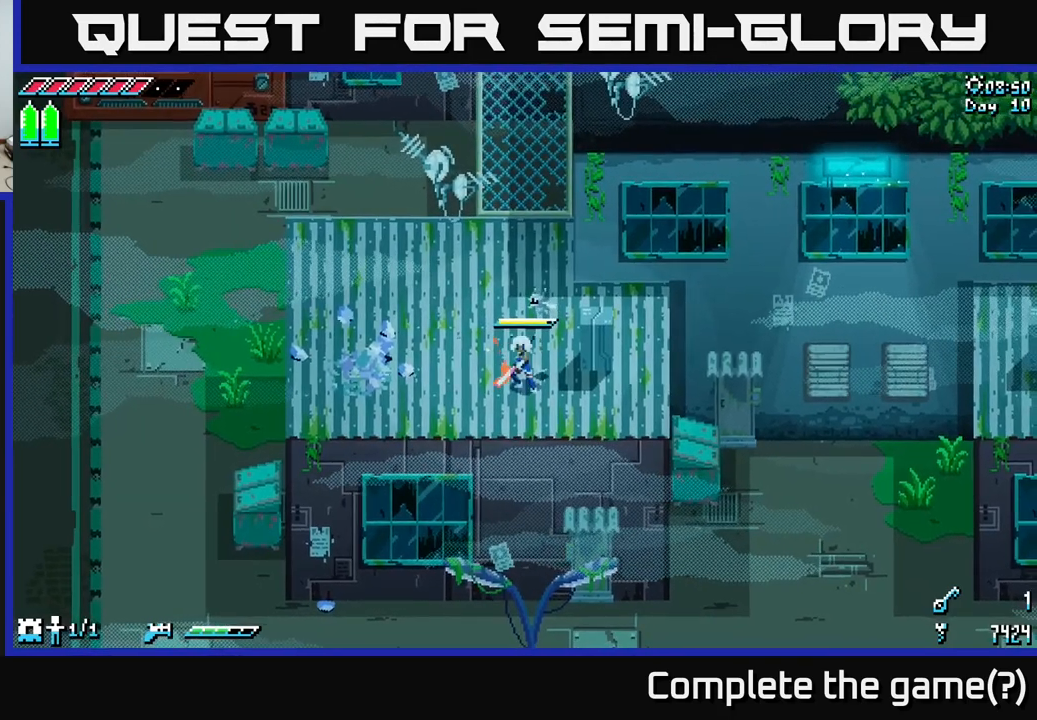
{"buttons": [], "left_stick": "right", "right_stick": "center", "events": [[117, "left_stick", "right"]]}
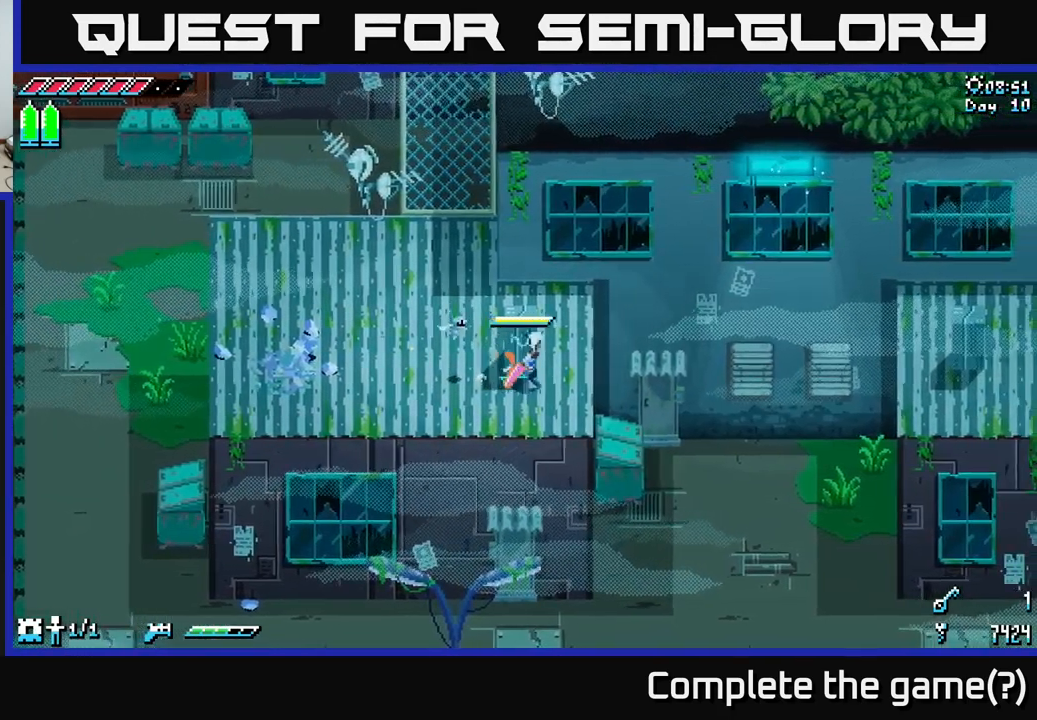
{"buttons": [], "left_stick": "center", "right_stick": "center", "events": [[184, "left_stick", "center"], [250, "START", "down"], [400, "START", "up"]]}
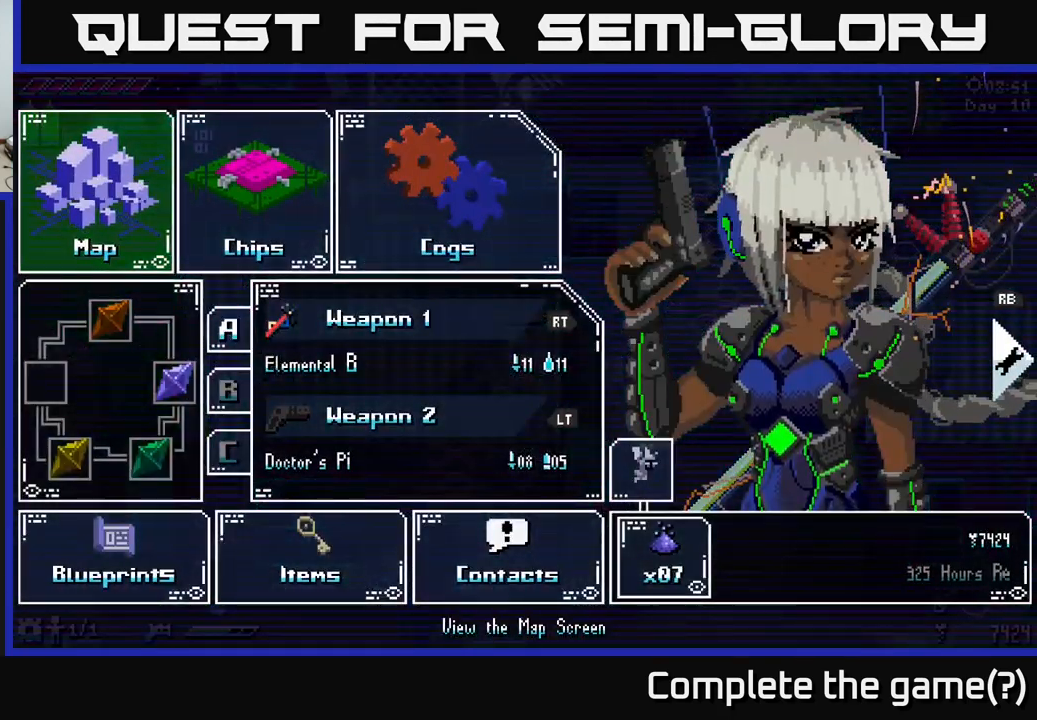
{"buttons": ["B"], "left_stick": "center", "right_stick": "center", "events": [[384, "B", "down"]]}
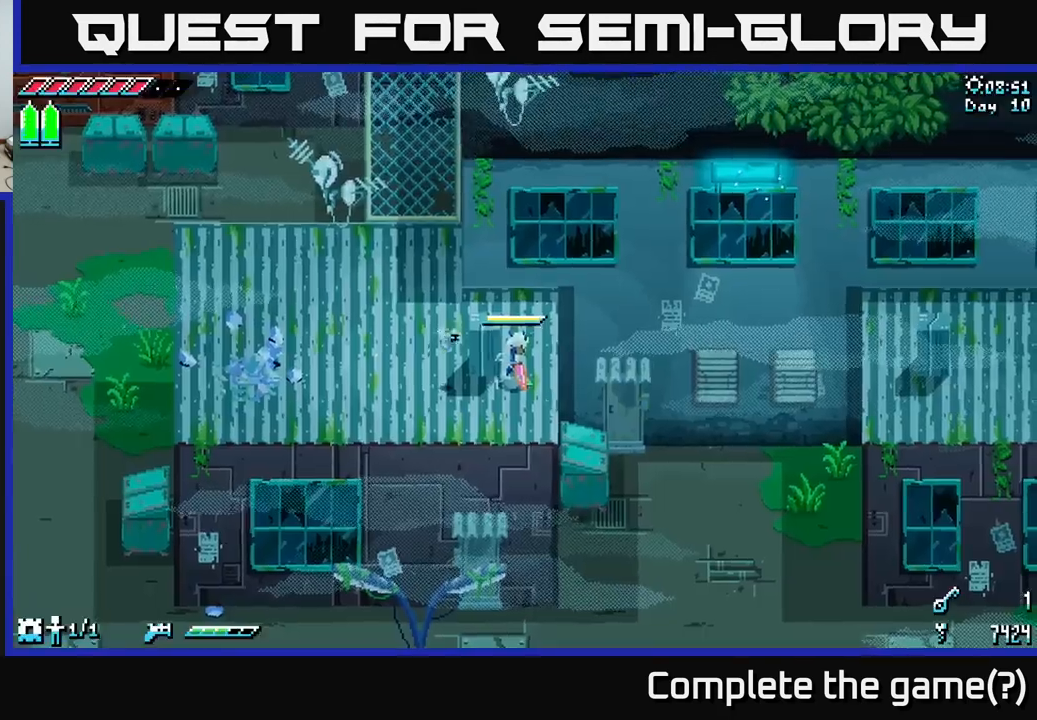
{"buttons": [], "left_stick": "center", "right_stick": "center", "events": [[17, "B", "up"]]}
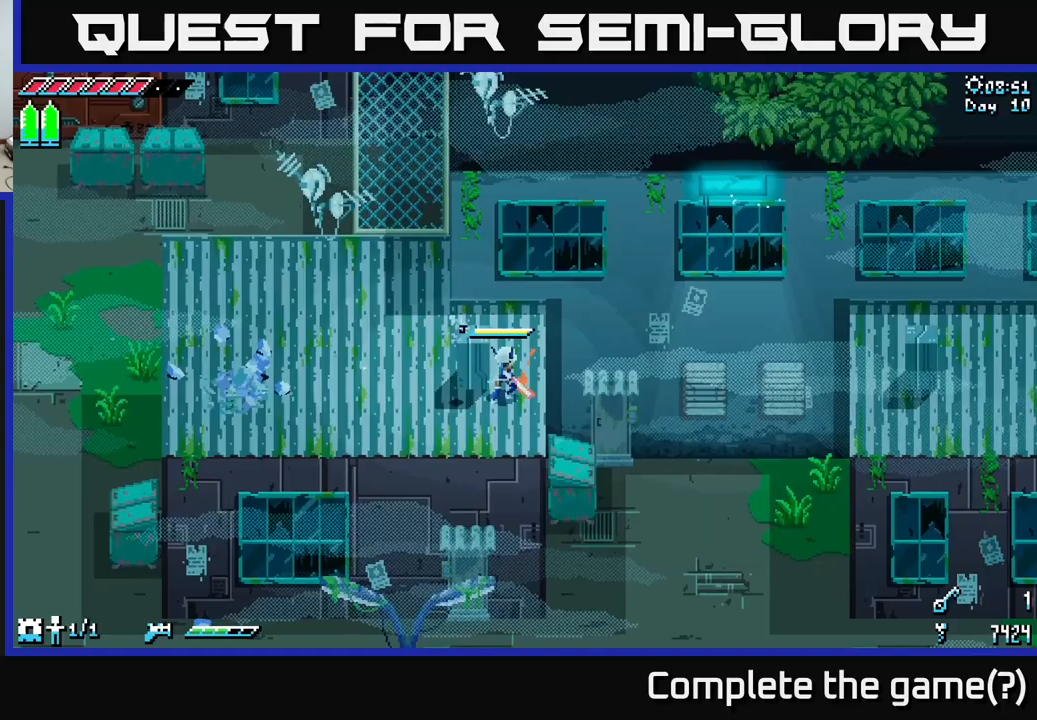
{"buttons": [], "left_stick": "center", "right_stick": "center", "events": [[167, "DPAD_RIGHT", "down"], [317, "DPAD_RIGHT", "up"]]}
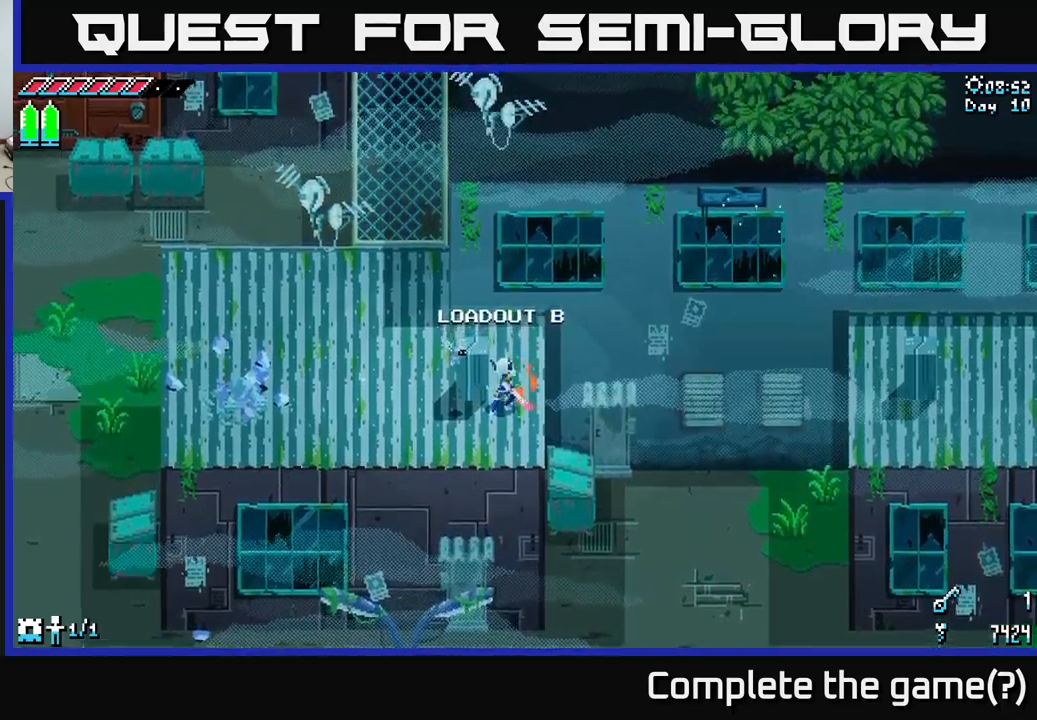
{"buttons": [], "left_stick": "center", "right_stick": "right", "events": [[117, "right_stick", "right"], [333, "L2", "down"], [433, "L2", "up"]]}
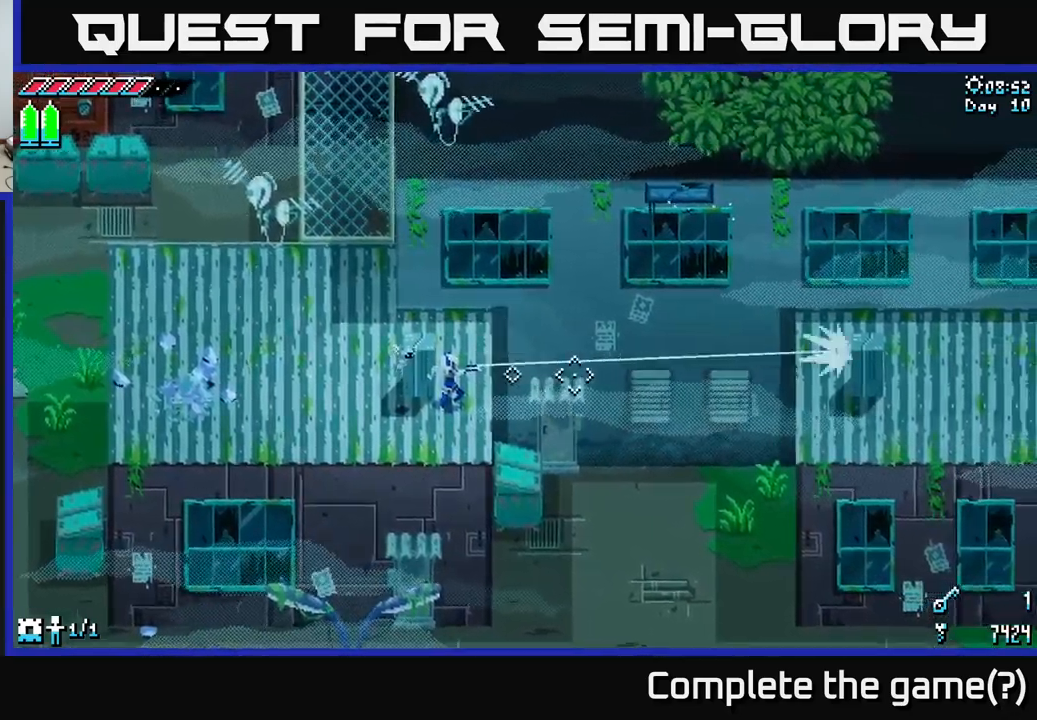
{"buttons": [], "left_stick": "right", "right_stick": "center", "events": [[333, "left_stick", "right"], [383, "right_stick", "center"]]}
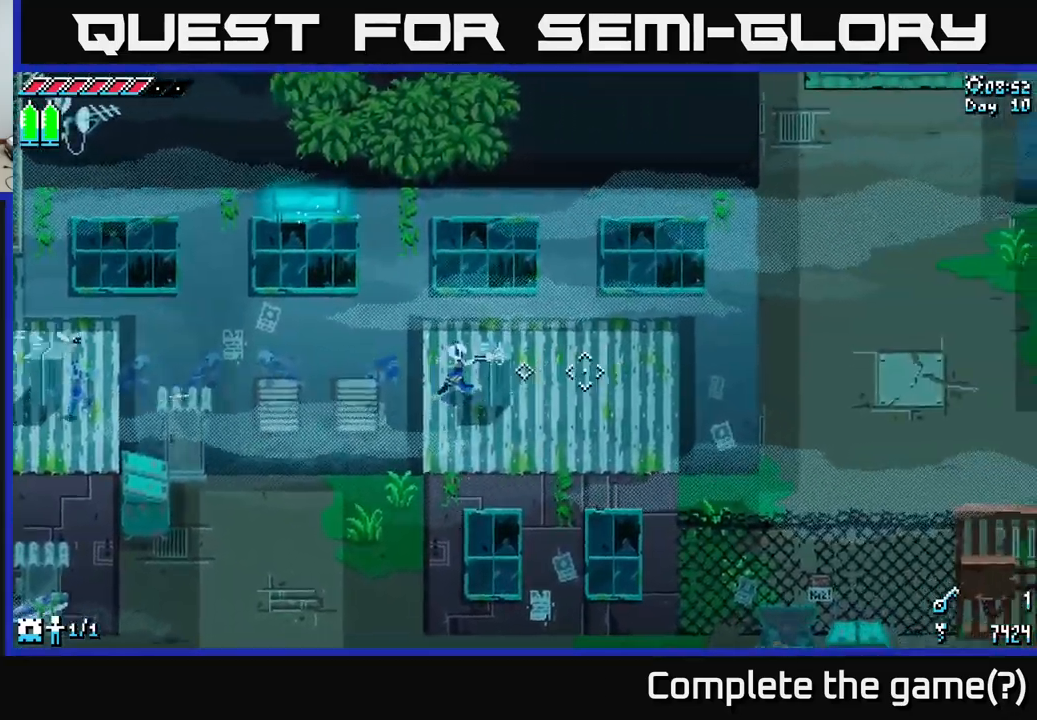
{"buttons": [], "left_stick": "up-right", "right_stick": "down", "events": [[117, "left_stick", "down-right"], [283, "left_stick", "right"], [383, "left_stick", "up-right"], [417, "right_stick", "down"]]}
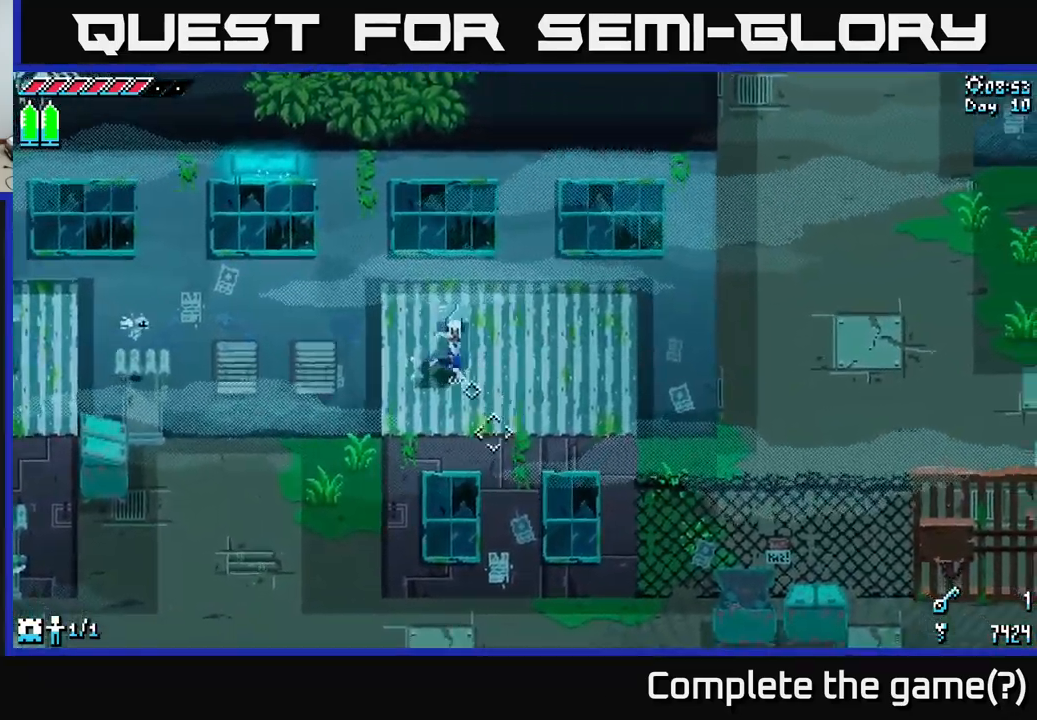
{"buttons": [], "left_stick": "center", "right_stick": "down", "events": [[100, "left_stick", "down-right"], [233, "left_stick", "right"], [400, "left_stick", "center"]]}
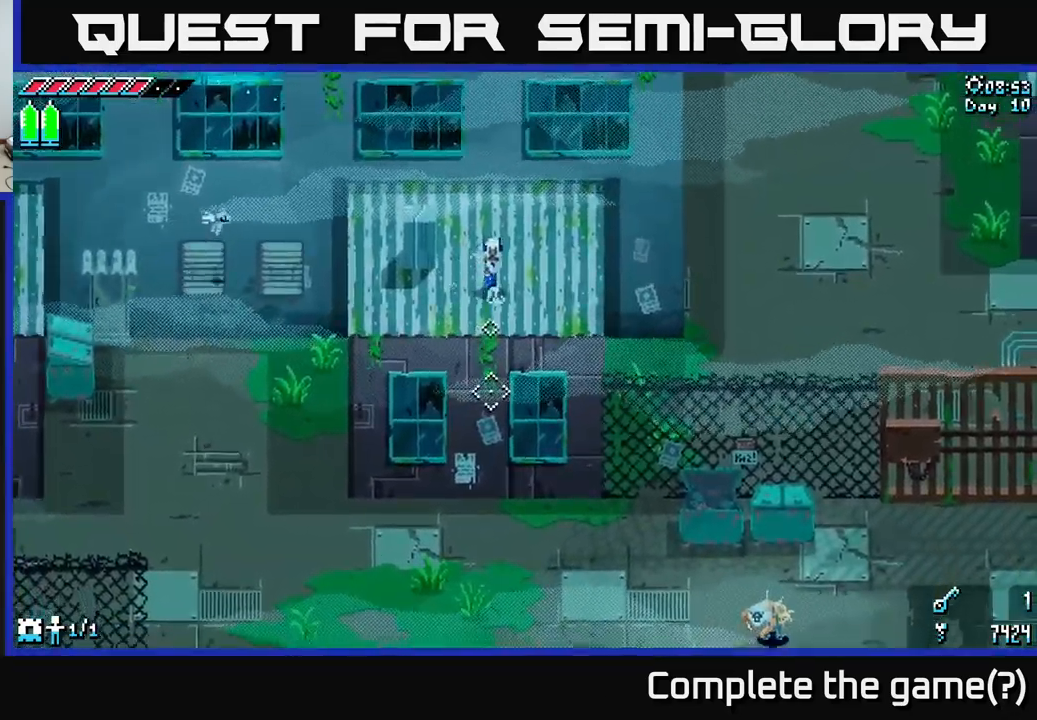
{"buttons": [], "left_stick": "center", "right_stick": "down", "events": []}
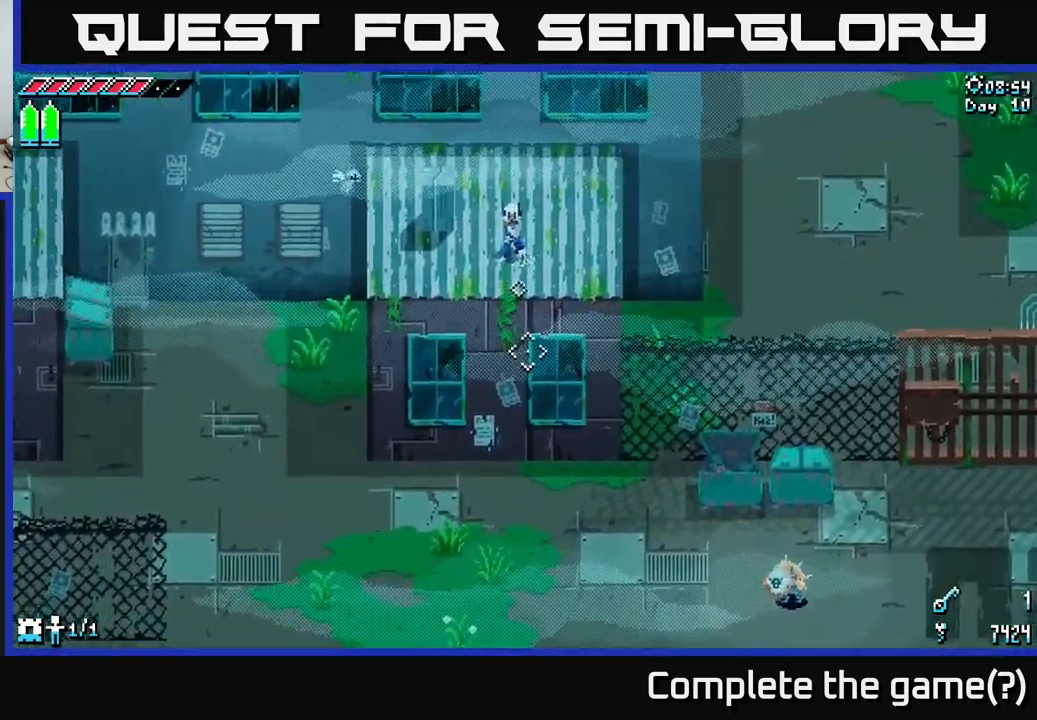
{"buttons": ["A", "X"], "left_stick": "down-right", "right_stick": "center", "events": [[17, "right_stick", "down-right"], [183, "right_stick", "center"], [217, "left_stick", "down-right"], [283, "X", "down"], [500, "A", "down"]]}
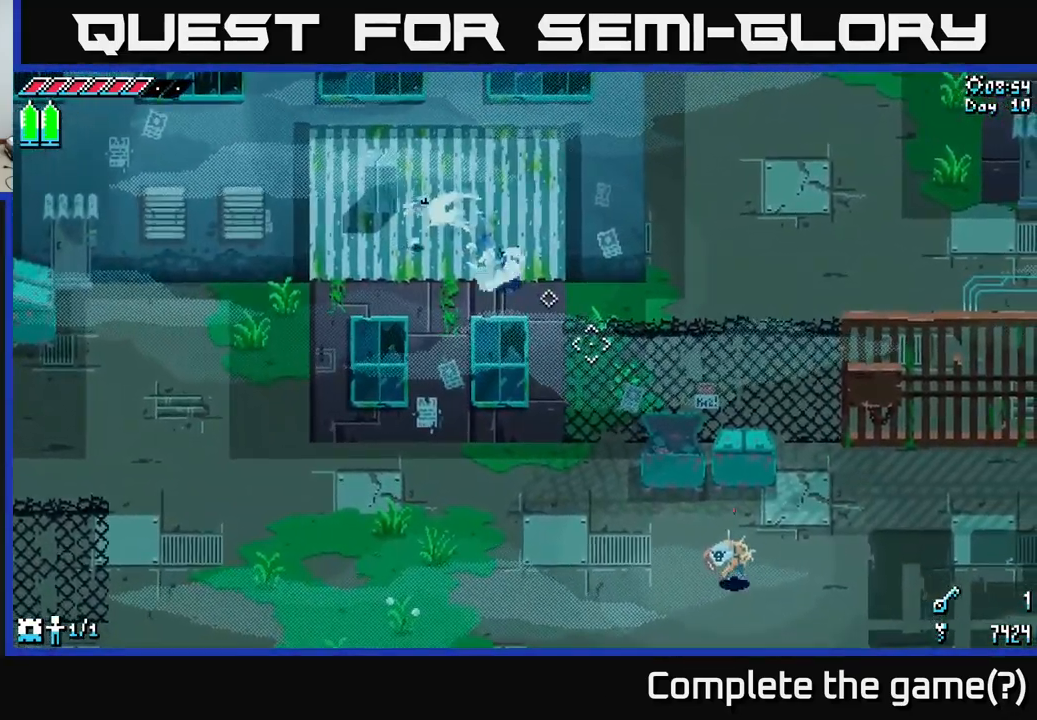
{"buttons": ["X", "R2"], "left_stick": "right", "right_stick": "center", "events": [[233, "A", "up"], [317, "R2", "down"], [433, "left_stick", "right"]]}
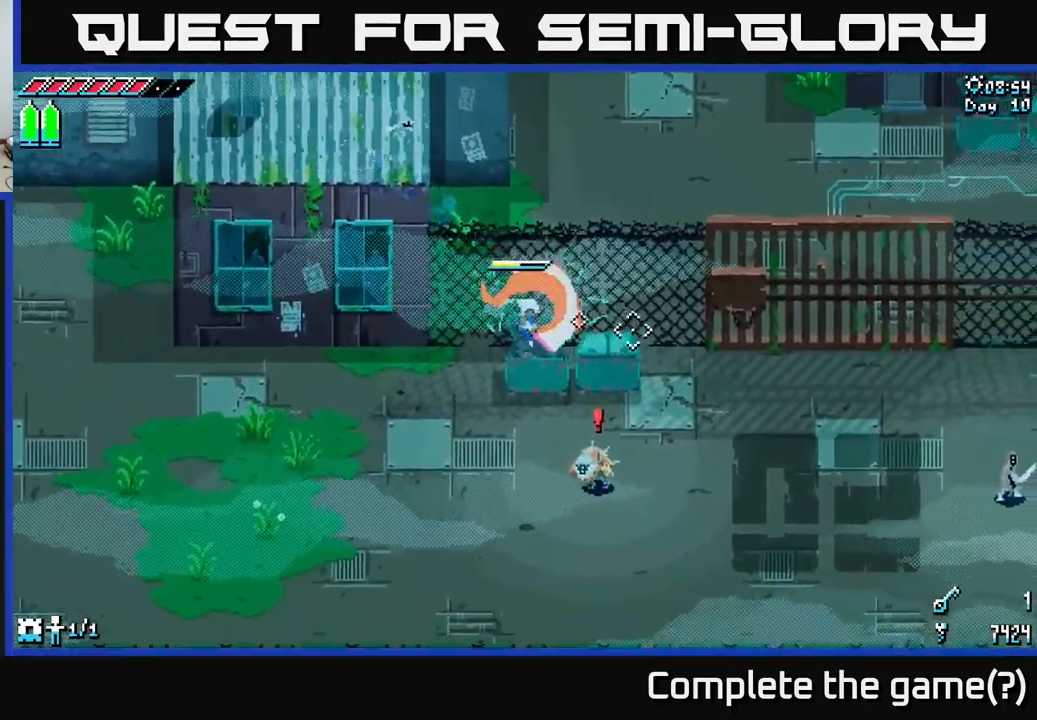
{"buttons": [], "left_stick": "up", "right_stick": "center", "events": [[17, "left_stick", "up-right"], [83, "R2", "up"], [167, "left_stick", "up-left"], [433, "left_stick", "up"], [500, "X", "up"]]}
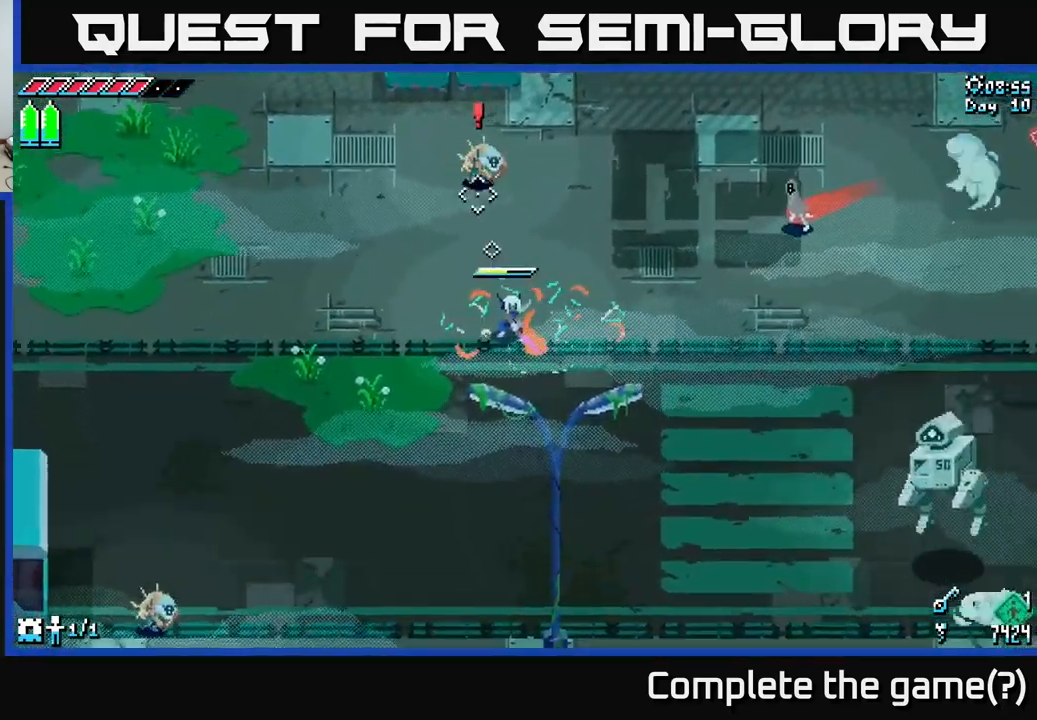
{"buttons": [], "left_stick": "up-left", "right_stick": "up", "events": [[450, "left_stick", "up-left"], [500, "right_stick", "up"]]}